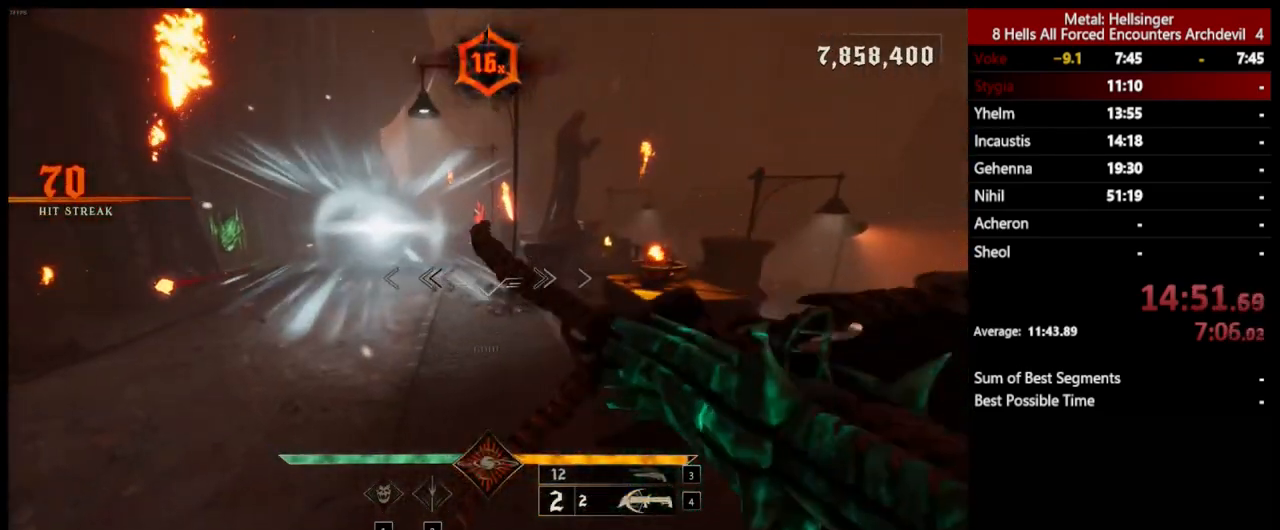
Gameplay with keyboard and mouse; each line is a JSON object with the keys and mouse buttons held at the frame after it. "events" lists presses ("down") and releases ("up") of "1", "2", "3", "4", "5", "a", "alt", "b", "c", "ctrl", "d", "e", "f", "g", "q", "r", "s", "shift", "space", "t", "tab", "v", "w", "x", "z", "mouse_left", "mouse_wheel", "mouse_right", "mouse_mb4" and "mouse_mb5" between this image and that frame as [ms after this image, input, new state], when the widget could be followed in between. "mouse_left", "mouse_wheel", "mouse_right", "mouse_mb4", "mouse_mb5" = the "left", "wheel", "right", "mb4", "mb5" buttons of the "mouse" list. No other keys are recorded. "wheel" means that the mouse wheel is clicked or scrolled. Mouse movement is not recorded.
{"keys": ["a", "w"], "mouse": [], "events": [[17, "space", "up"], [133, "3", "down"], [167, "a", "down"], [250, "3", "up"], [300, "4", "down"], [300, "s", "up"], [434, "4", "up"], [484, "w", "down"]]}
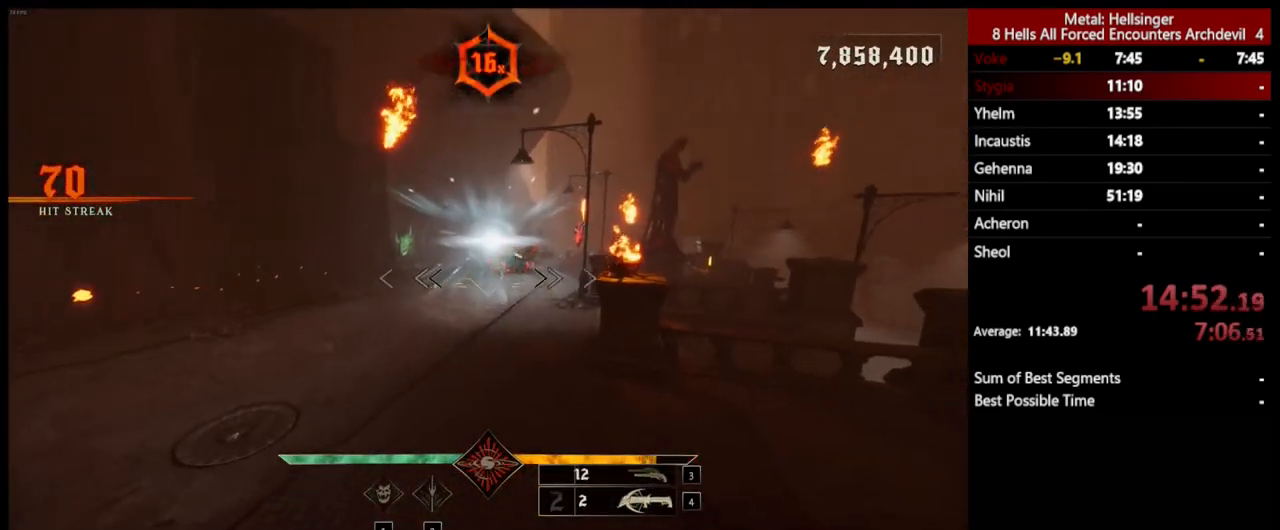
{"keys": ["a", "w"], "mouse": [], "events": [[300, "mouse_left", "down"], [401, "mouse_left", "up"]]}
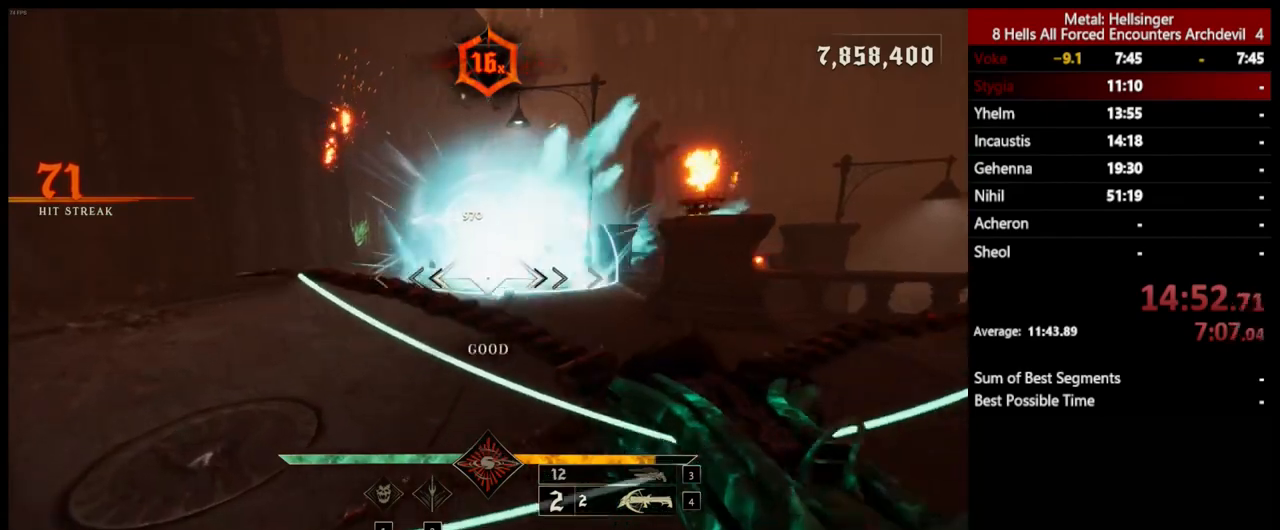
{"keys": ["w"], "mouse": [], "events": [[83, "a", "up"], [367, "mouse_left", "down"], [484, "mouse_left", "up"]]}
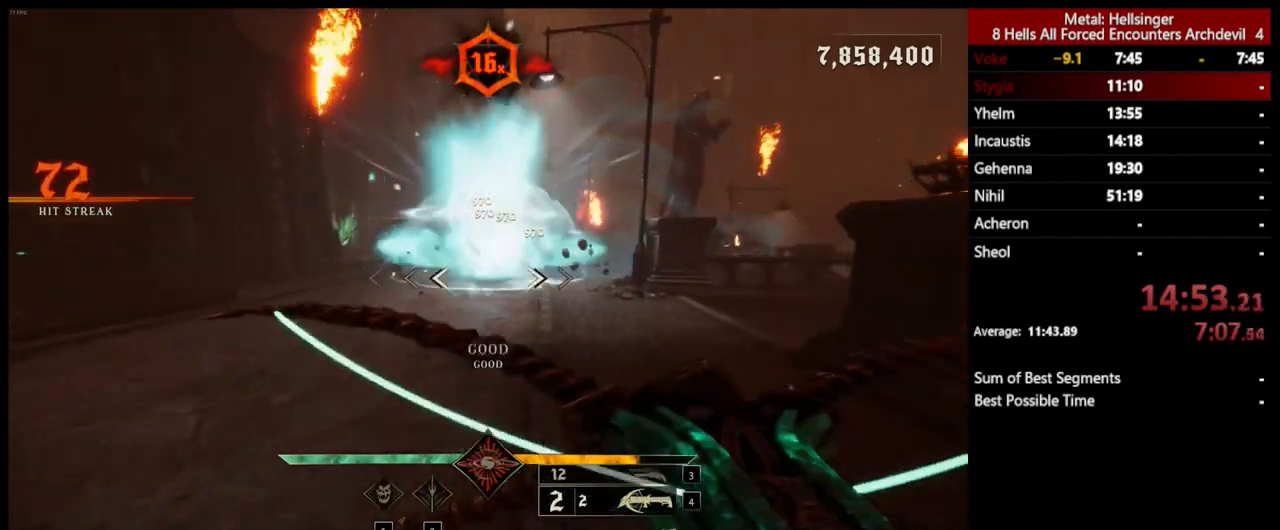
{"keys": ["d", "w"], "mouse": ["left"], "events": [[301, "d", "down"], [451, "mouse_left", "down"]]}
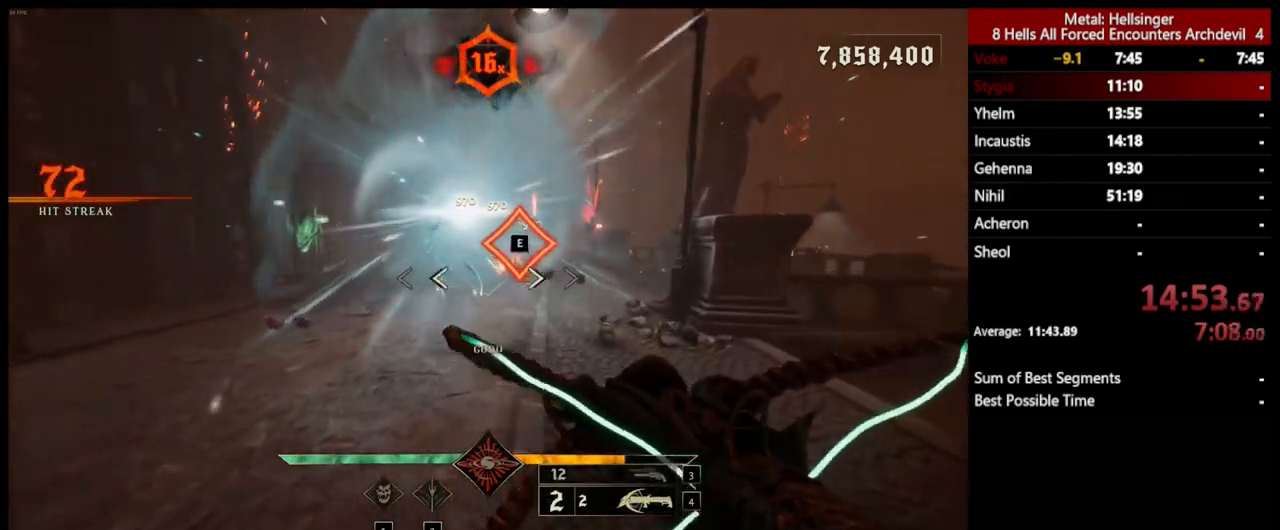
{"keys": ["a", "s"], "mouse": [], "events": [[50, "d", "up"], [50, "w", "up"], [84, "mouse_left", "up"], [151, "s", "down"], [384, "a", "down"]]}
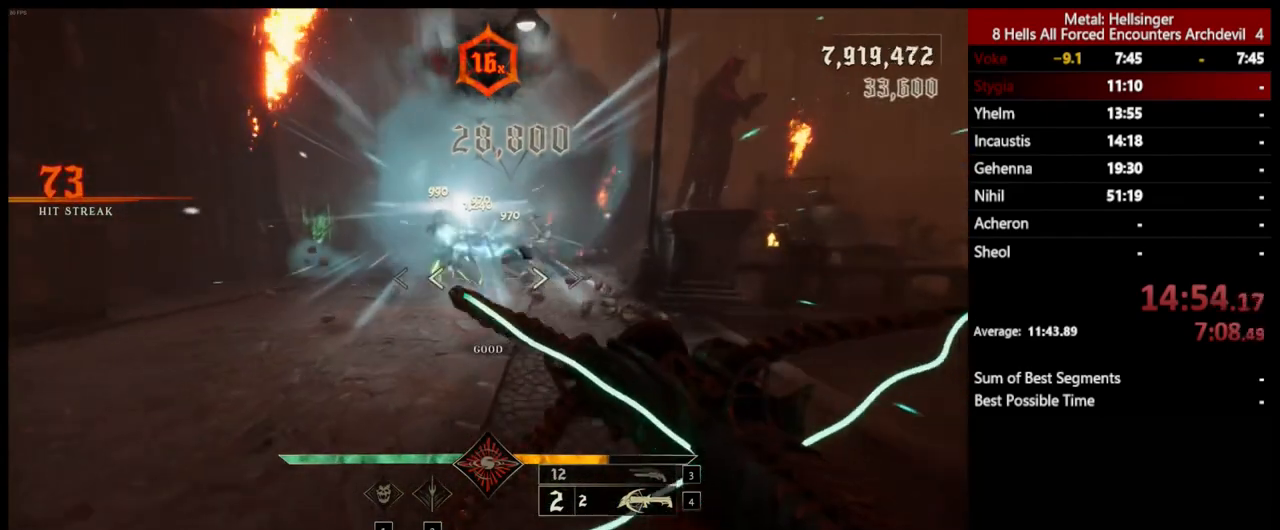
{"keys": ["d", "s"], "mouse": [], "events": [[67, "mouse_left", "down"], [167, "a", "up"], [167, "mouse_left", "up"], [451, "d", "down"]]}
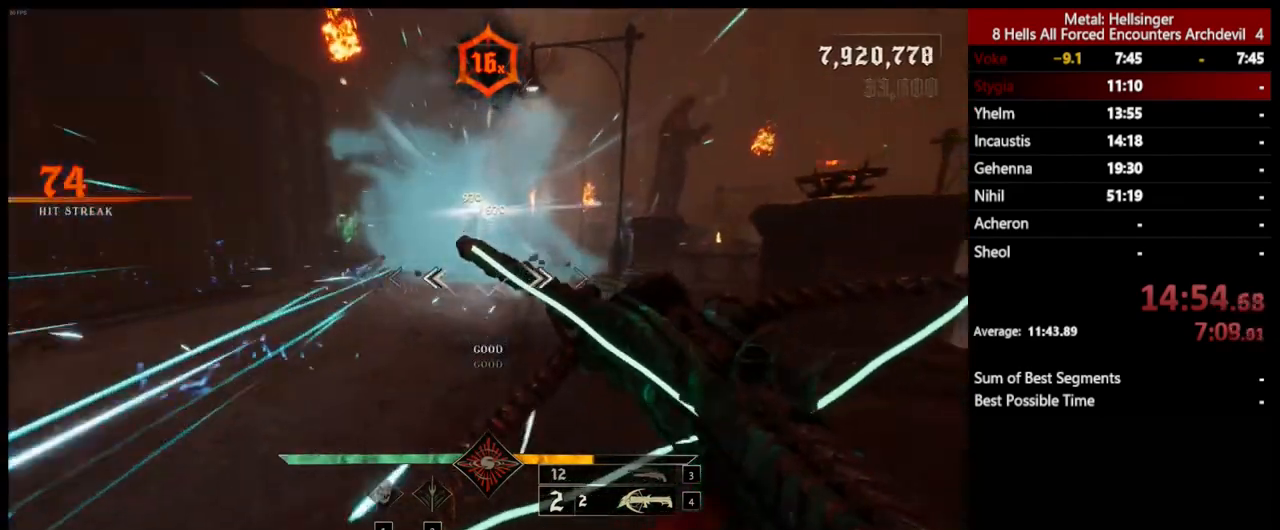
{"keys": ["a", "w"], "mouse": [], "events": [[100, "s", "up"], [134, "mouse_left", "down"], [201, "w", "down"], [217, "mouse_left", "up"], [301, "d", "up"], [318, "a", "down"], [318, "space", "down"], [501, "space", "up"]]}
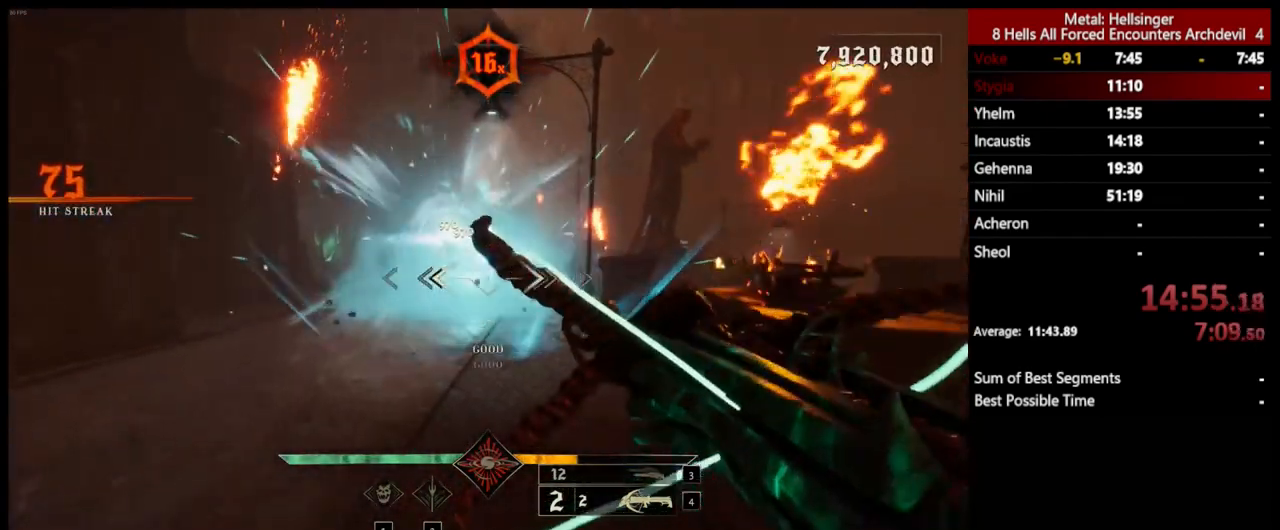
{"keys": ["a", "s"], "mouse": [], "events": [[67, "w", "up"], [151, "space", "down"], [184, "mouse_left", "down"], [217, "s", "down"], [301, "space", "up"], [318, "mouse_left", "up"]]}
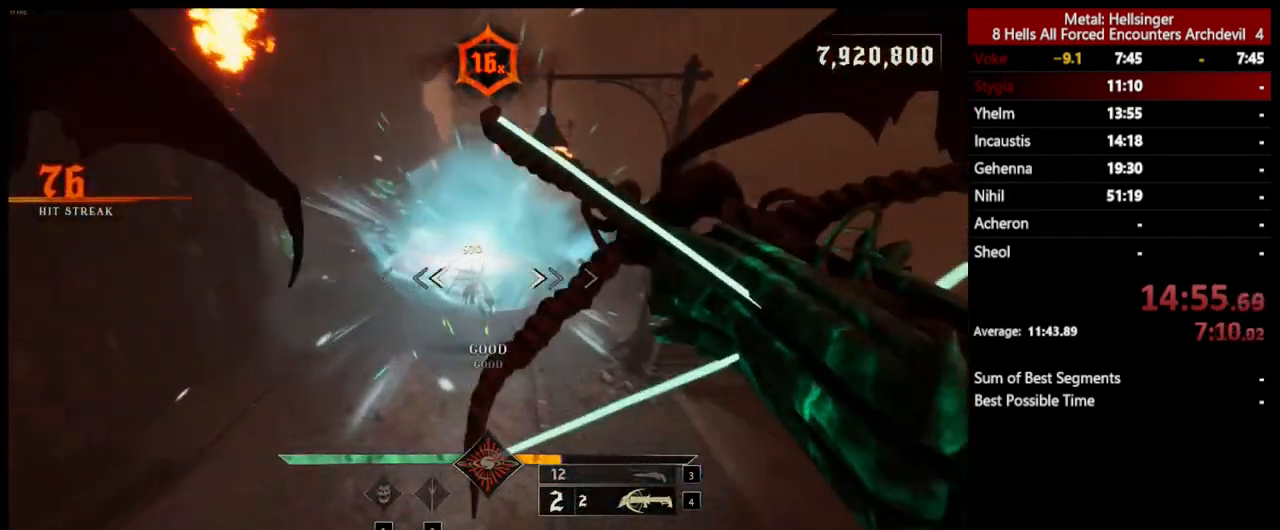
{"keys": ["a", "s"], "mouse": [], "events": [[234, "mouse_left", "down"], [334, "mouse_left", "up"]]}
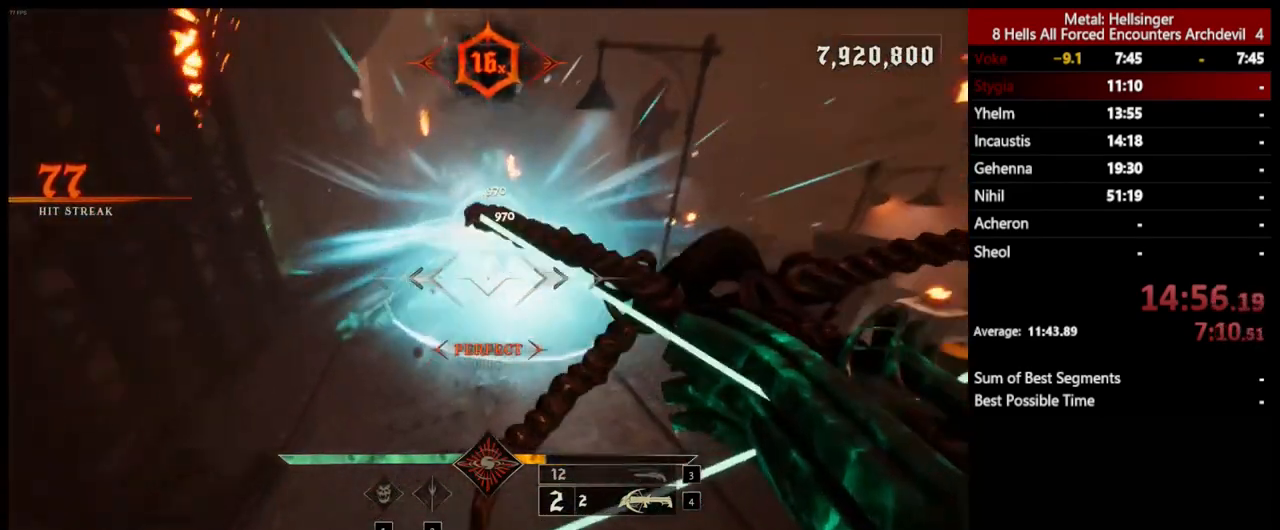
{"keys": ["s"], "mouse": [], "events": [[167, "a", "up"], [284, "mouse_left", "down"], [368, "mouse_left", "up"]]}
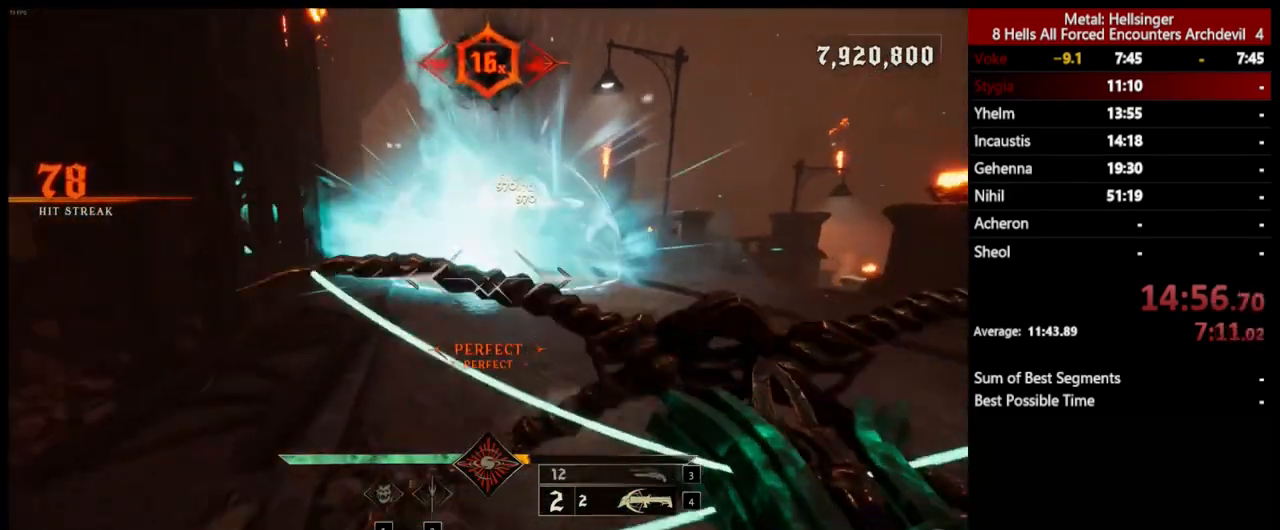
{"keys": ["w"], "mouse": [], "events": [[134, "s", "up"], [151, "3", "down"], [251, "3", "up"], [301, "4", "down"], [318, "w", "down"], [435, "4", "up"]]}
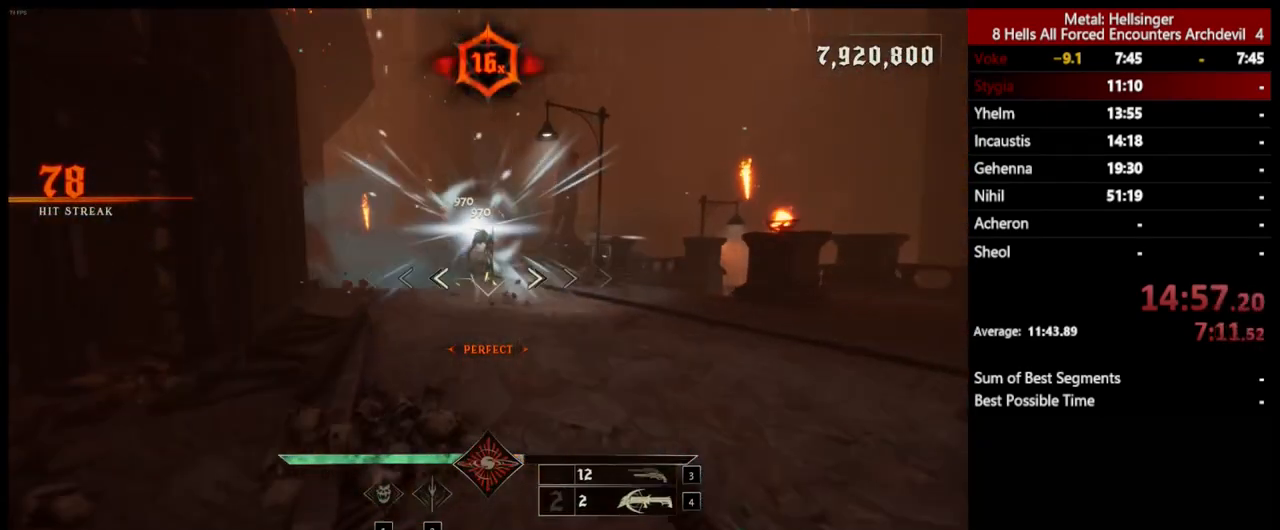
{"keys": ["d", "w"], "mouse": ["left"], "events": [[34, "d", "down"], [451, "mouse_left", "down"]]}
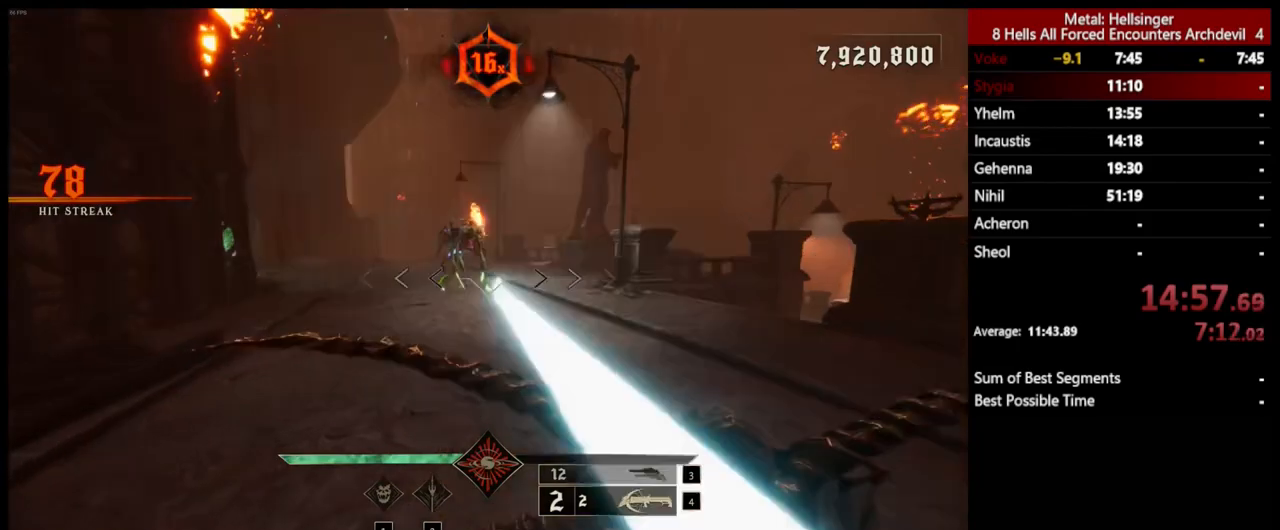
{"keys": ["d", "s"], "mouse": [], "events": [[50, "mouse_left", "up"], [301, "w", "up"], [435, "s", "down"]]}
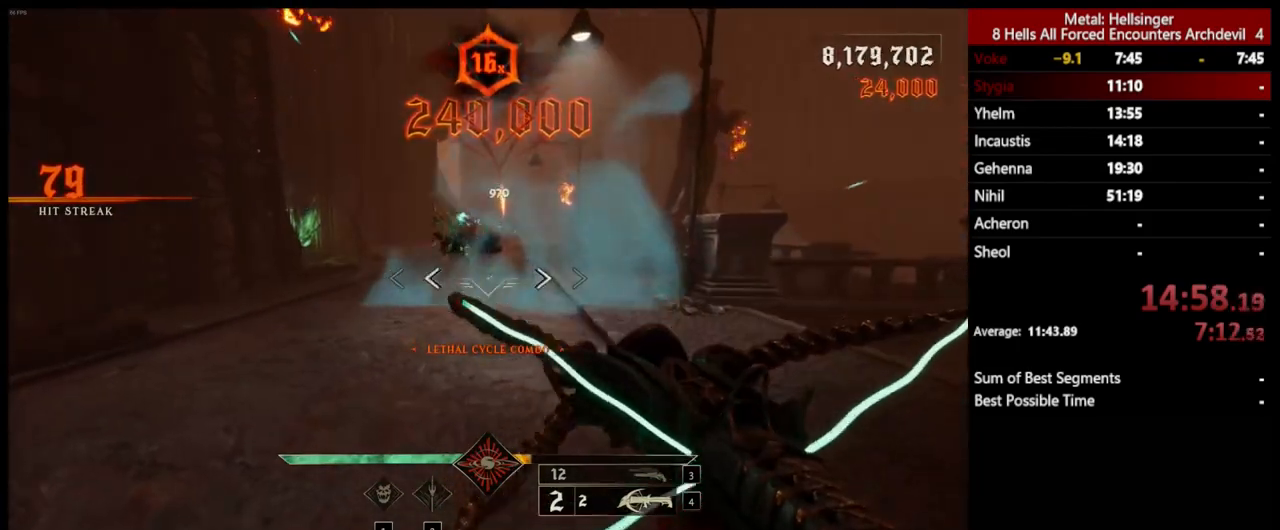
{"keys": ["a", "s"], "mouse": [], "events": [[17, "mouse_left", "down"], [117, "mouse_left", "up"], [167, "space", "down"], [184, "d", "up"], [301, "a", "down"], [318, "space", "up"]]}
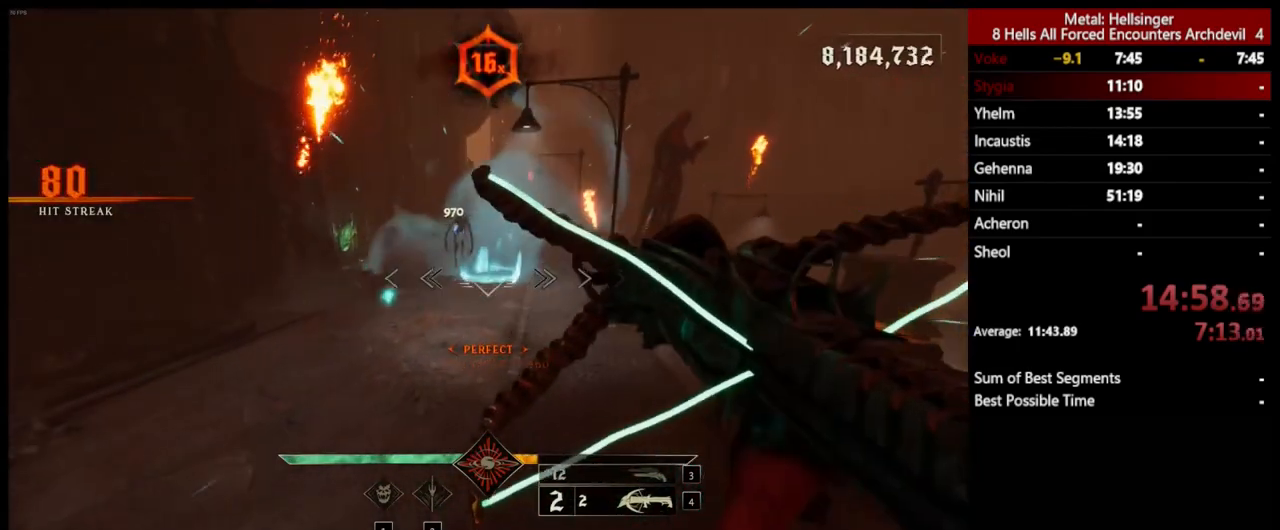
{"keys": ["a", "shift"], "mouse": [], "events": [[84, "space", "down"], [117, "mouse_left", "down"], [218, "mouse_left", "up"], [234, "space", "up"], [268, "s", "up"], [318, "shift", "down"]]}
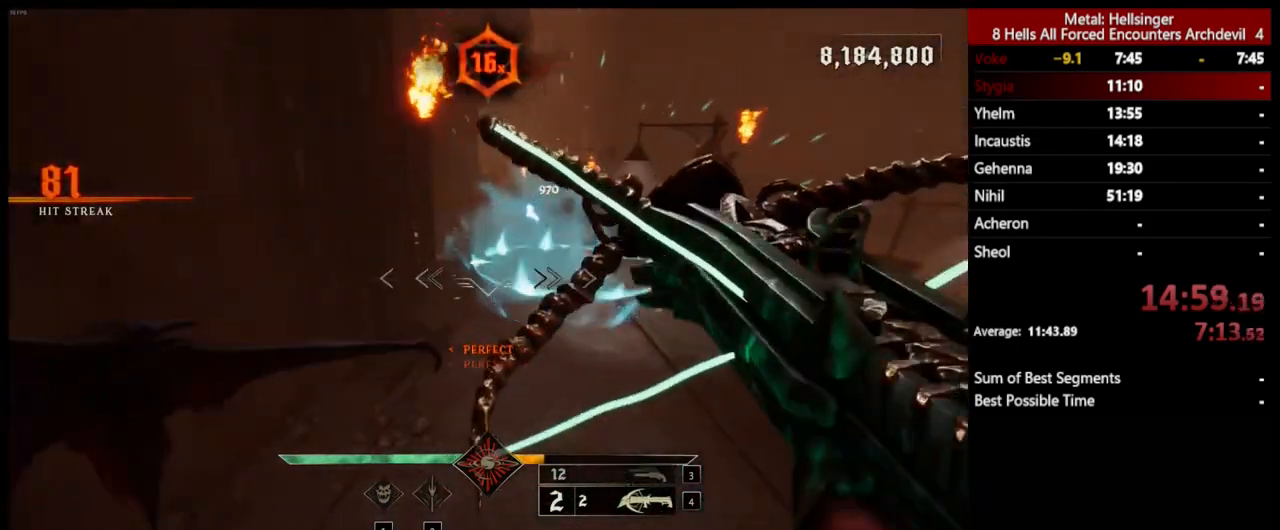
{"keys": ["w"], "mouse": [], "events": [[34, "shift", "up"], [251, "w", "down"], [351, "3", "down"], [385, "a", "up"], [468, "3", "up"]]}
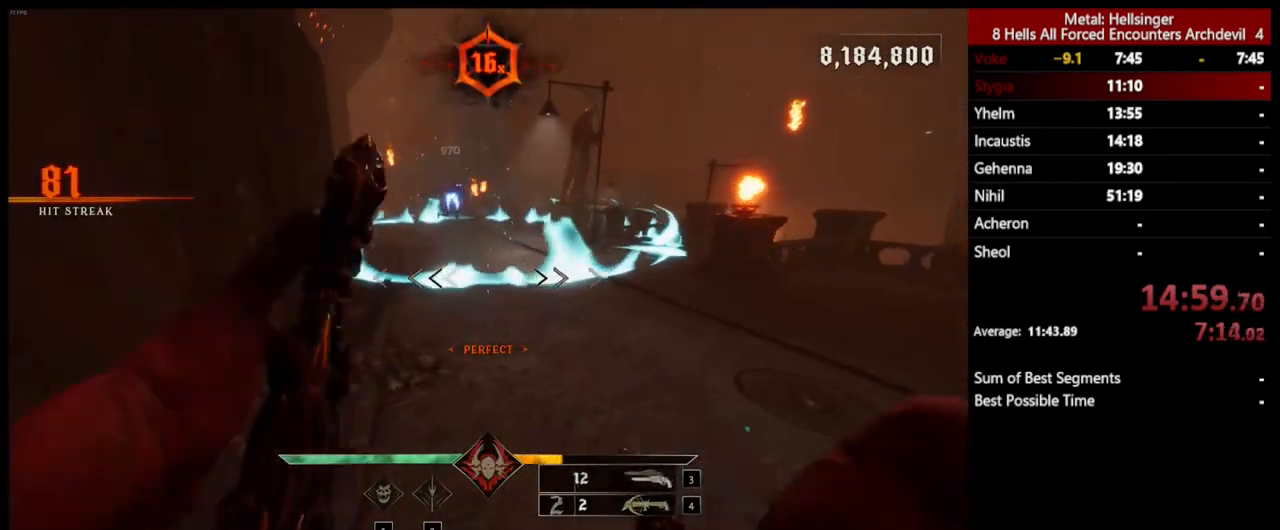
{"keys": ["d", "w"], "mouse": [], "events": [[17, "4", "down"], [134, "4", "up"], [151, "space", "down"], [268, "space", "up"], [368, "space", "down"], [501, "d", "down"], [501, "space", "up"]]}
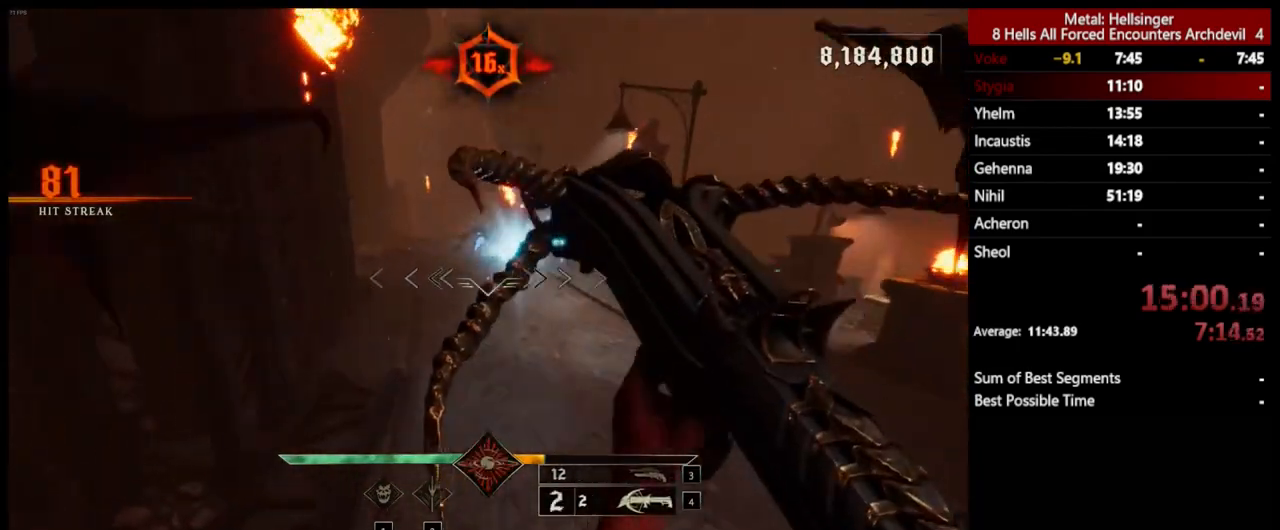
{"keys": ["d", "w"], "mouse": [], "events": [[117, "w", "up"], [151, "shift", "down"], [334, "shift", "up"], [485, "w", "down"]]}
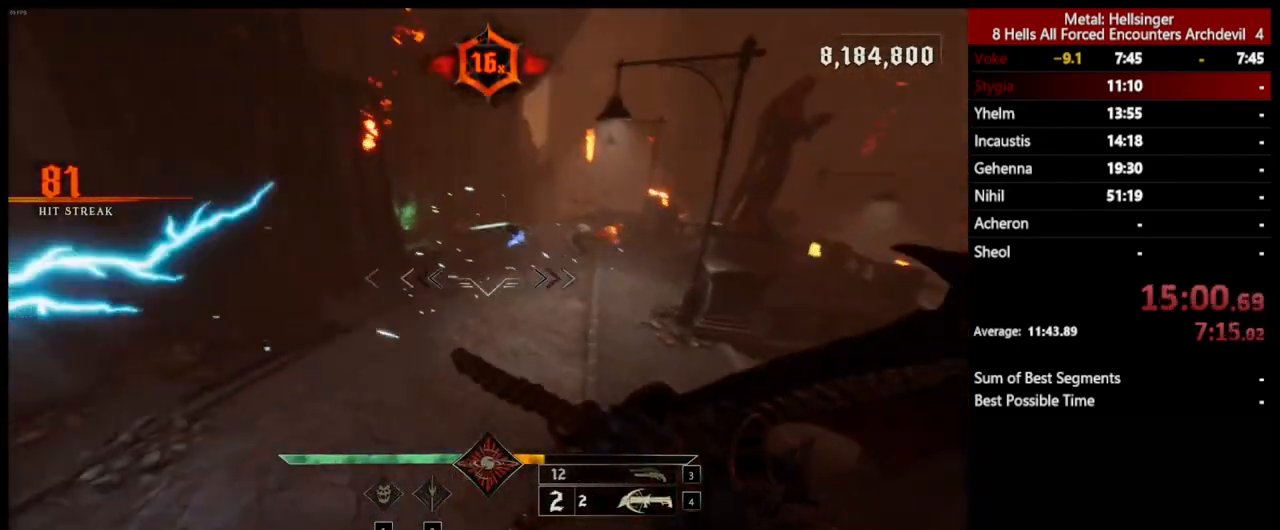
{"keys": ["a"], "mouse": ["left"], "events": [[167, "d", "up"], [334, "a", "down"], [485, "mouse_left", "down"], [485, "w", "up"]]}
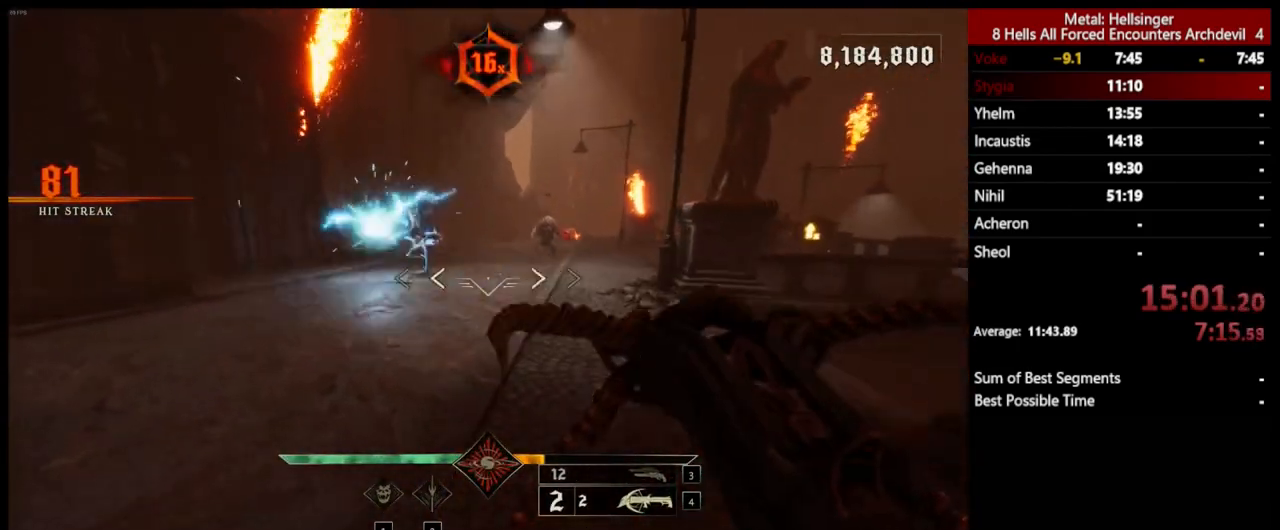
{"keys": ["a", "s", "space"], "mouse": ["left"], "events": [[67, "mouse_left", "up"], [134, "s", "down"], [401, "space", "down"], [485, "mouse_left", "down"]]}
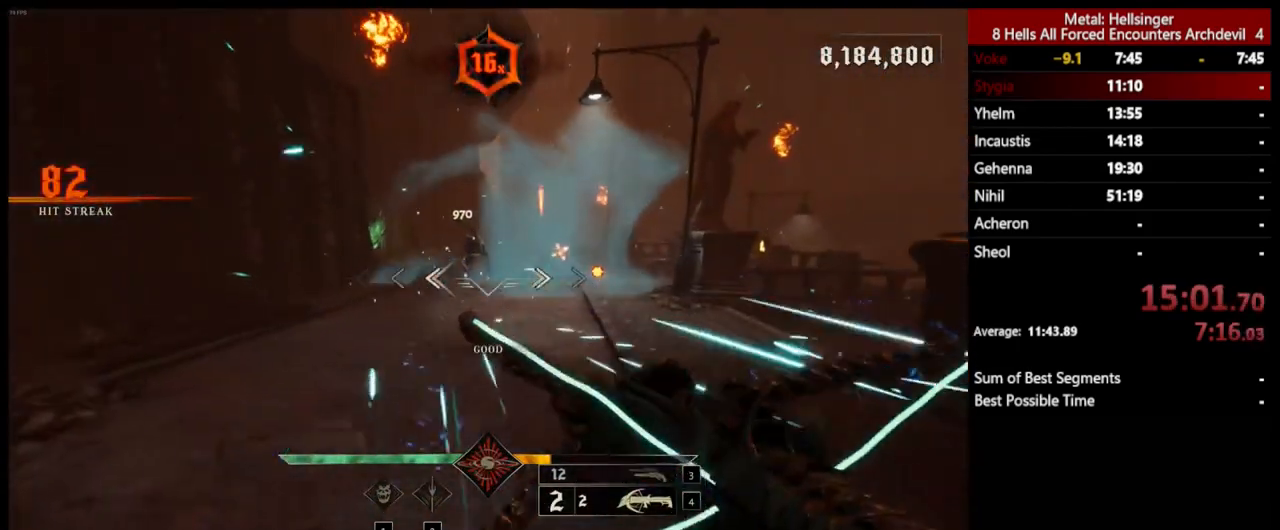
{"keys": ["a", "space", "w"], "mouse": [], "events": [[83, "mouse_left", "up"], [83, "space", "up"], [167, "s", "up"], [283, "space", "down"], [283, "w", "down"]]}
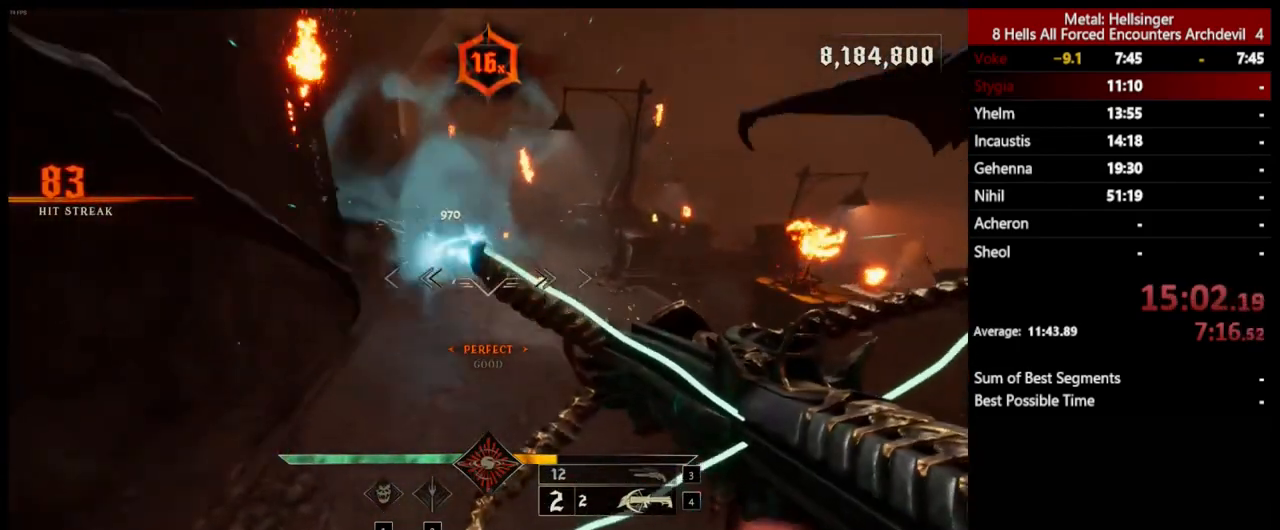
{"keys": ["w"], "mouse": [], "events": [[17, "space", "up"], [100, "mouse_left", "down"], [200, "mouse_left", "up"], [484, "a", "up"]]}
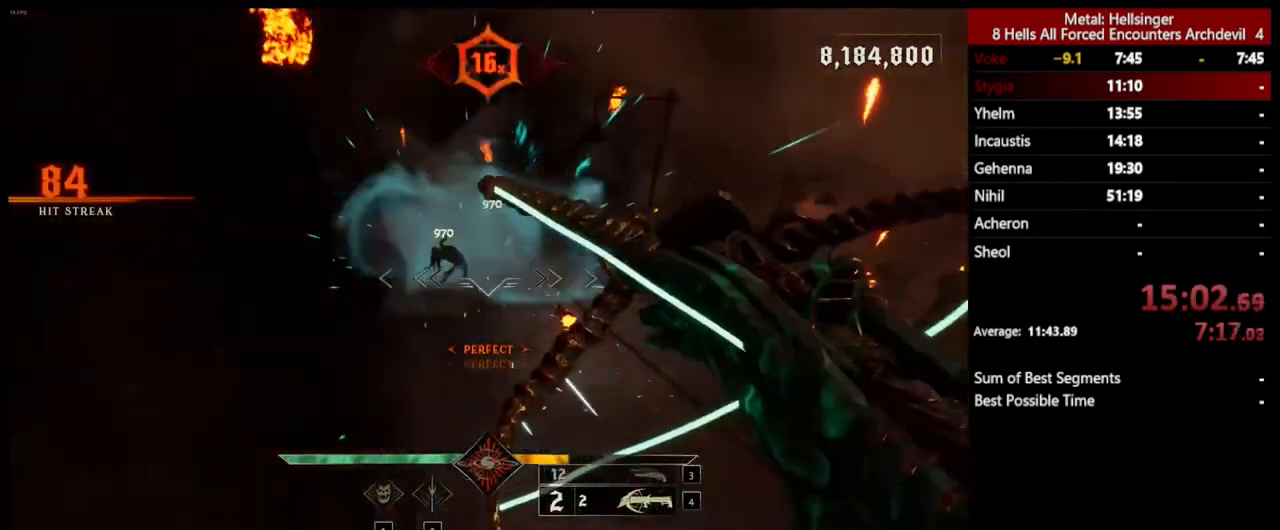
{"keys": ["d"], "mouse": [], "events": [[33, "d", "down"], [100, "w", "up"], [184, "mouse_left", "down"], [267, "mouse_left", "up"]]}
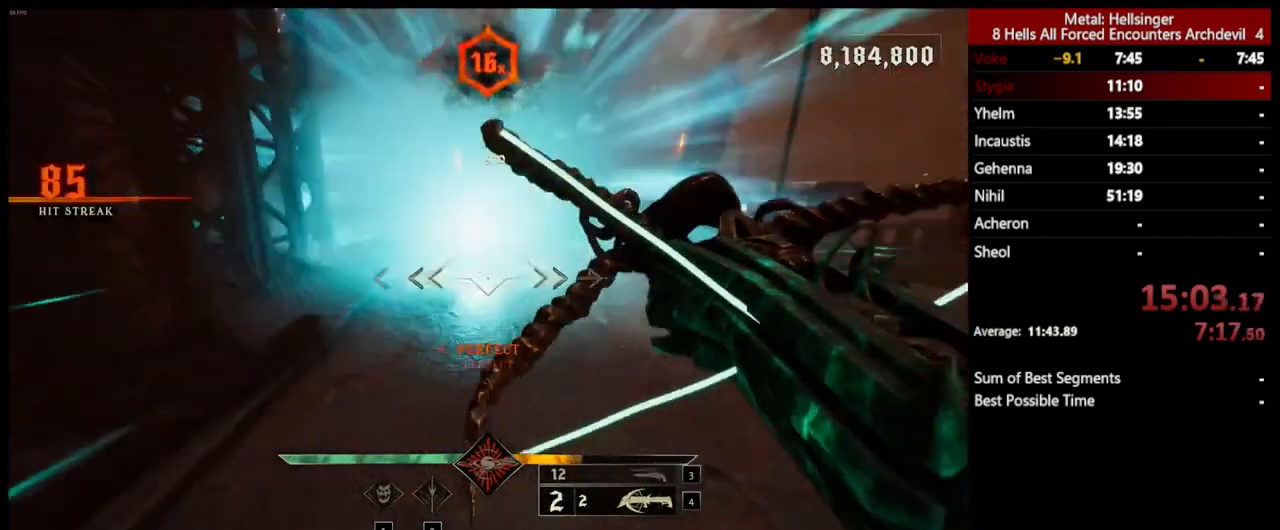
{"keys": ["d", "s"], "mouse": [], "events": [[50, "s", "down"], [167, "space", "down"], [267, "mouse_left", "down"], [351, "space", "up"], [367, "mouse_left", "up"]]}
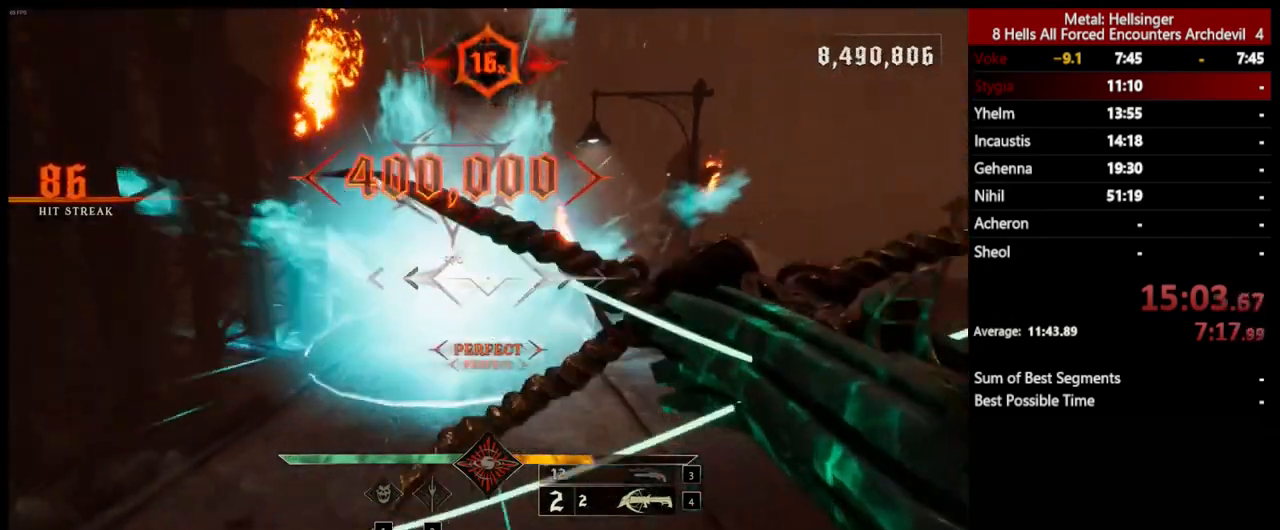
{"keys": ["w"], "mouse": [], "events": [[50, "space", "down"], [67, "s", "up"], [184, "w", "down"], [267, "space", "up"], [317, "d", "up"], [334, "mouse_left", "down"], [434, "mouse_left", "up"]]}
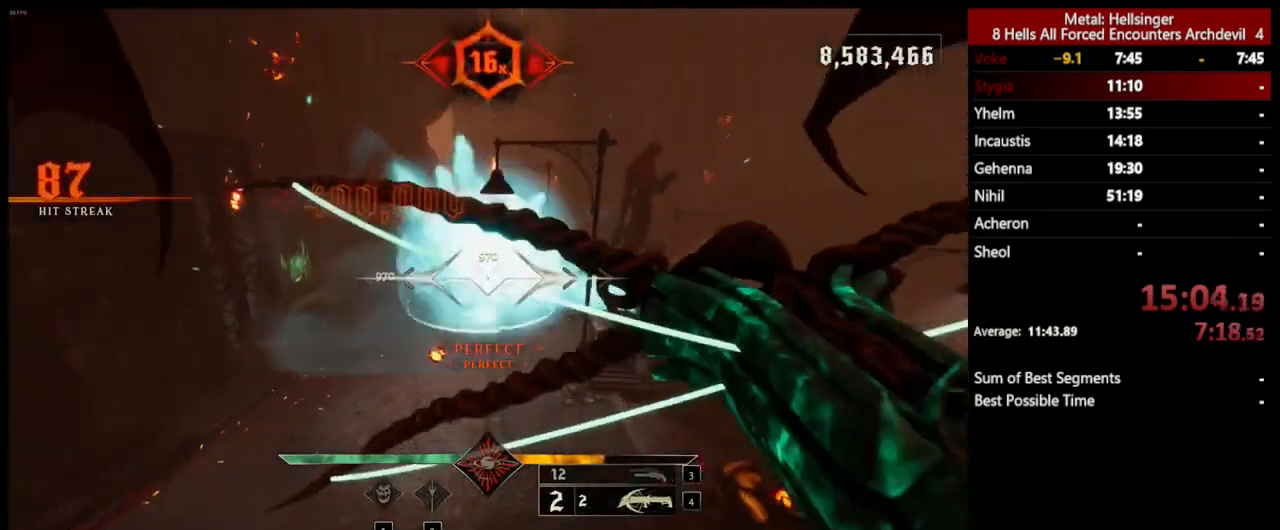
{"keys": ["4", "a", "w"], "mouse": [], "events": [[50, "a", "down"], [250, "3", "down"], [367, "3", "up"], [417, "4", "down"]]}
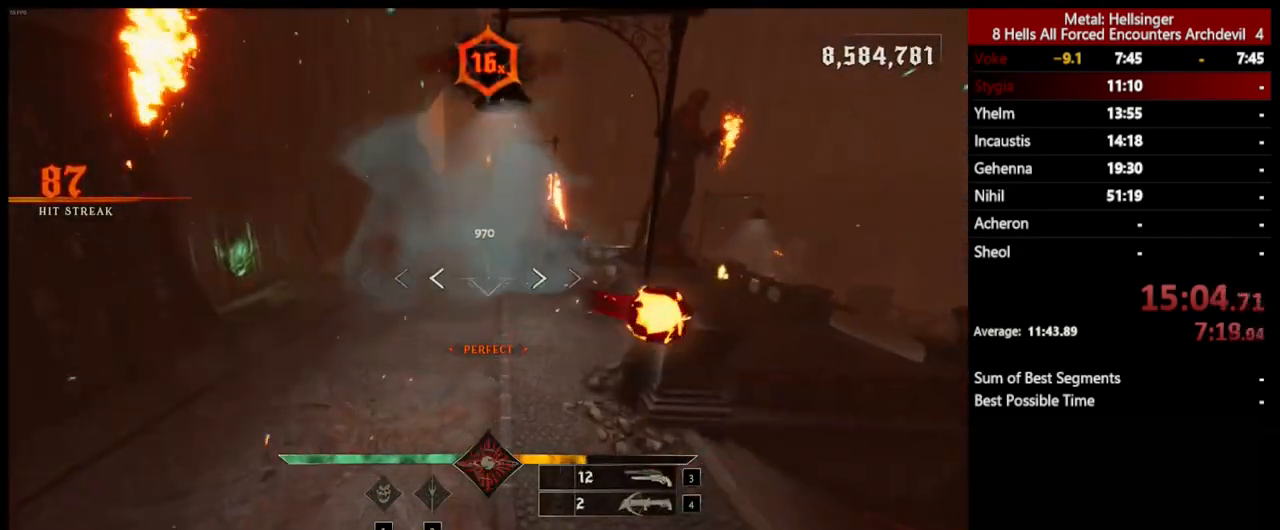
{"keys": ["a", "space", "w"], "mouse": ["left"], "events": [[50, "4", "up"], [451, "space", "down"], [501, "mouse_left", "down"]]}
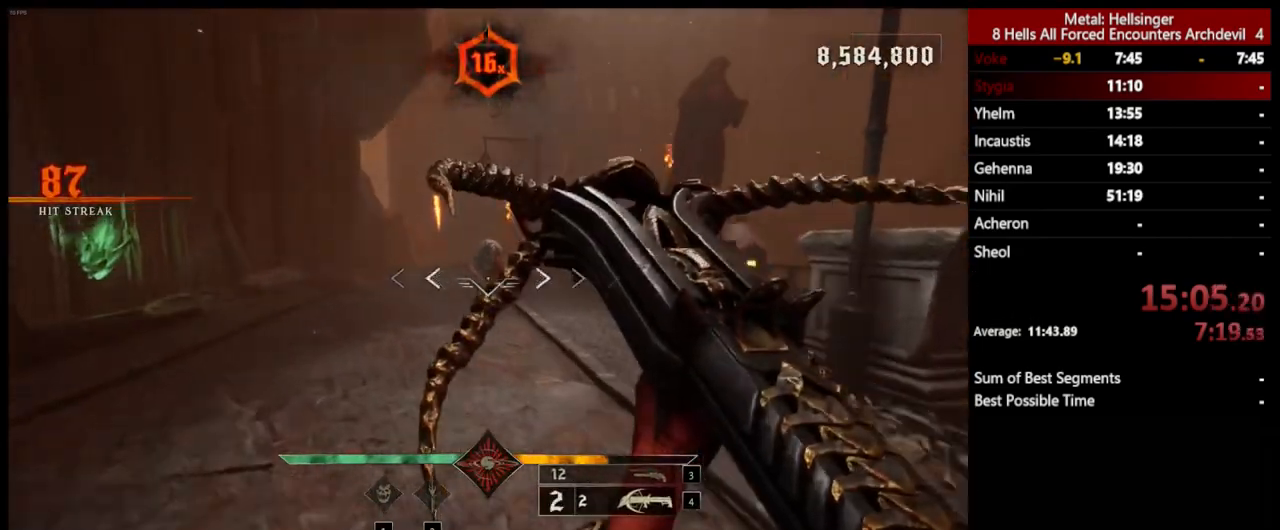
{"keys": ["a", "space", "w"], "mouse": [], "events": [[100, "mouse_left", "up"], [117, "space", "up"], [434, "space", "down"]]}
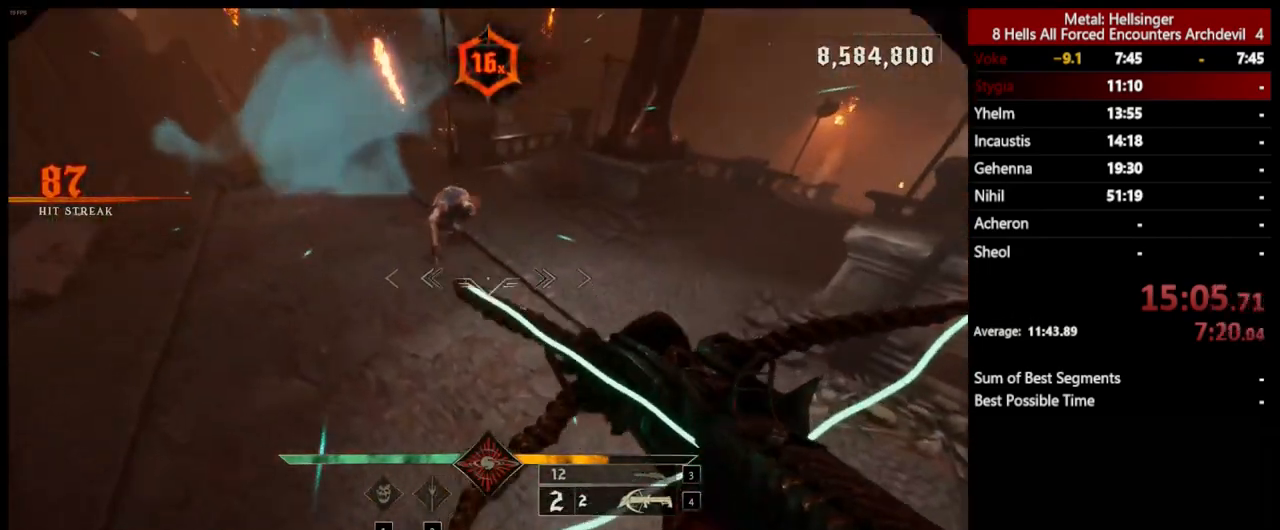
{"keys": ["a"], "mouse": [], "events": [[50, "mouse_left", "down"], [83, "space", "up"], [150, "mouse_left", "up"], [167, "w", "up"]]}
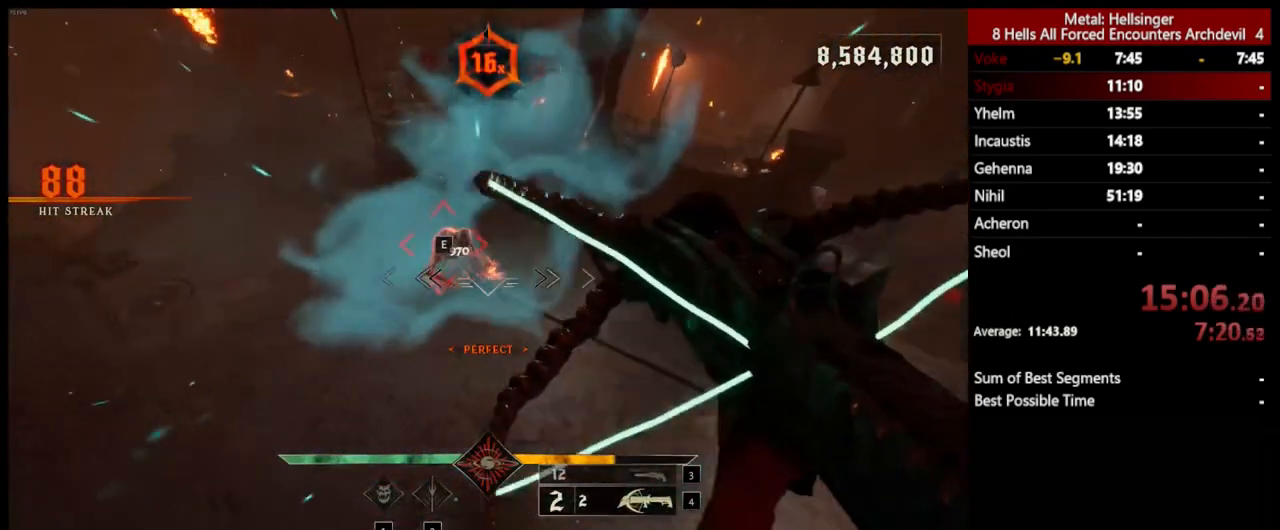
{"keys": ["a"], "mouse": [], "events": [[150, "mouse_left", "down"], [267, "mouse_left", "up"]]}
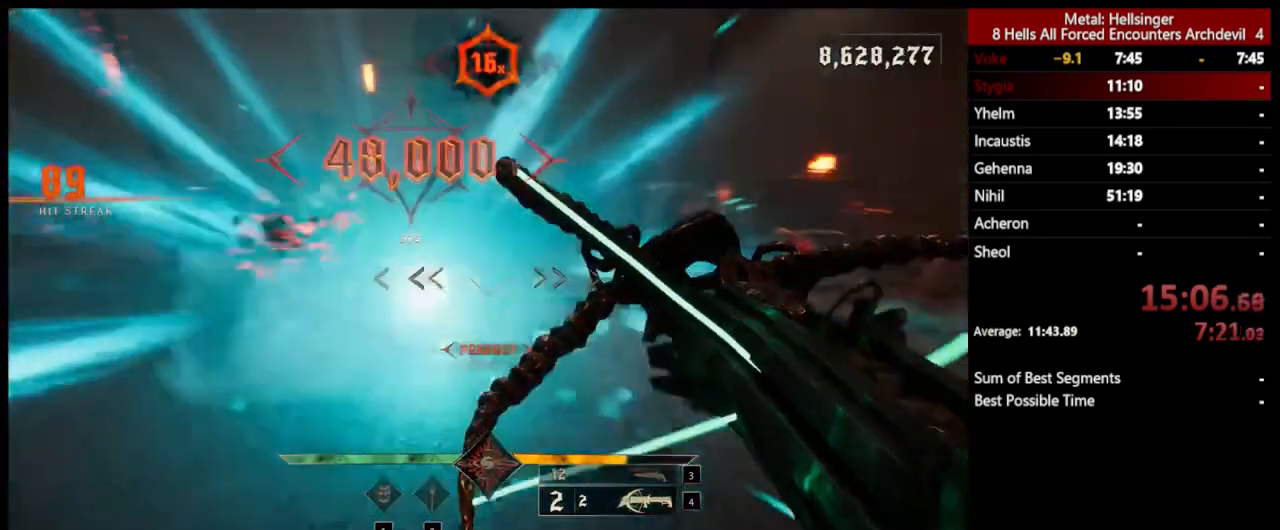
{"keys": ["w"], "mouse": [], "events": [[17, "3", "down"], [134, "3", "up"], [184, "4", "down"], [234, "w", "down"], [334, "4", "up"], [384, "a", "up"]]}